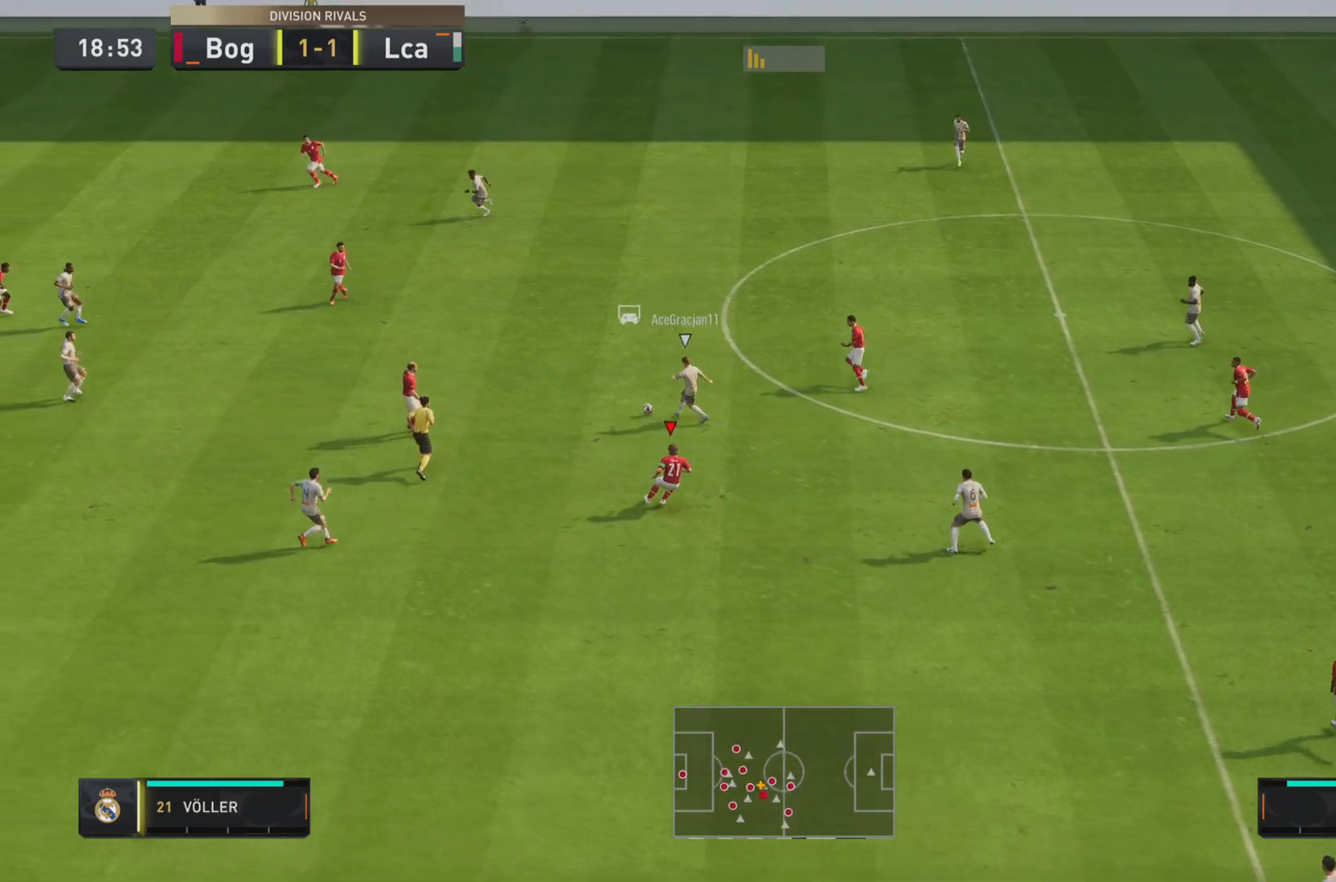
Gameplay with a controller (PlayStation layout); each line is a JSON object with the inputs held at the frame after it. "events" lists button and stick changes between this image and that frame as [ms after this image, input, new state], when the widget could be followed in between. Not read: L3 R3.
{"buttons": ["R1", "R2"], "left_stick": "up", "right_stick": "center", "events": [[83, "R2", "down"], [100, "left_stick", "up-right"], [200, "left_stick", "up"], [367, "L1", "up"]]}
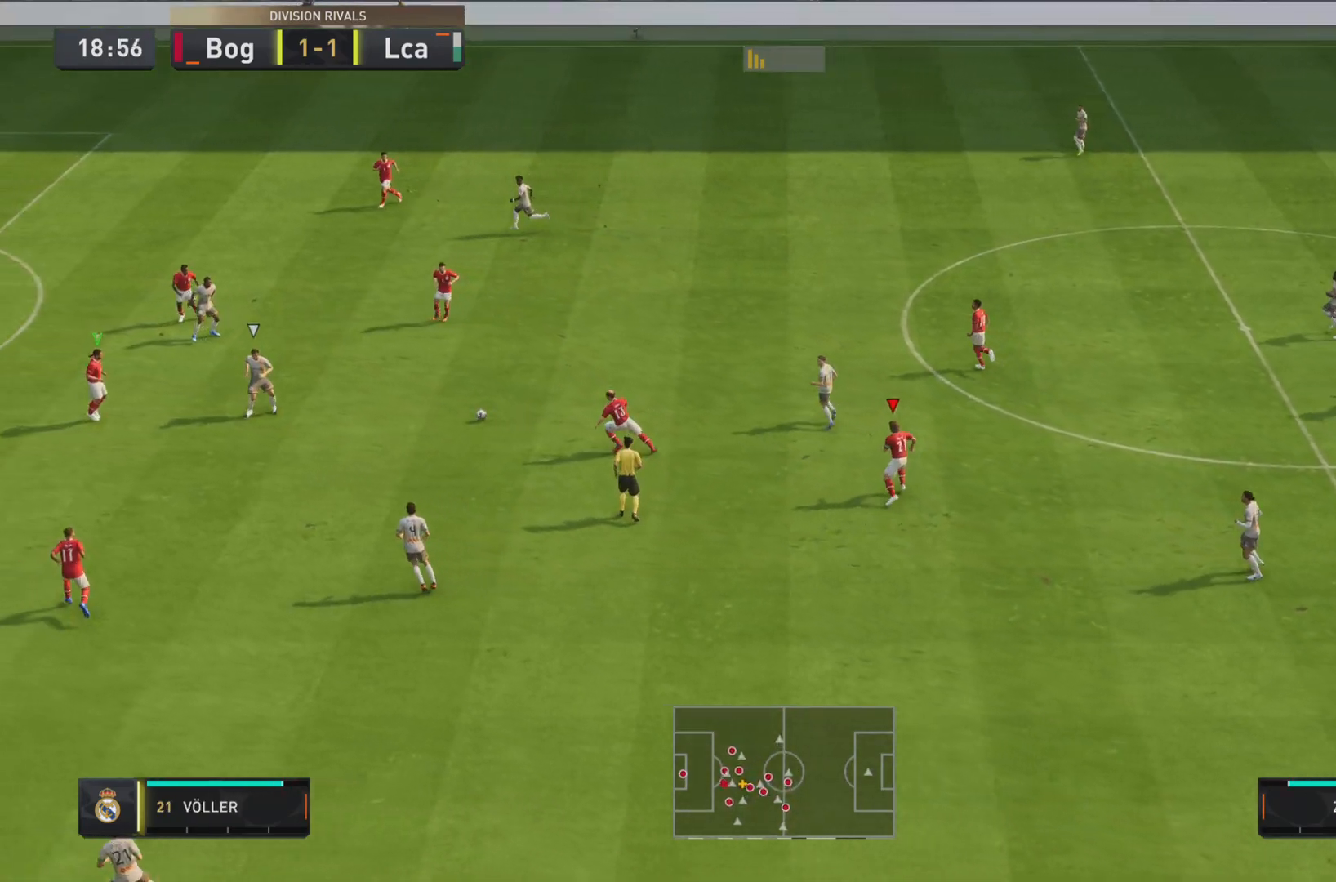
{"buttons": ["L1"], "left_stick": "down-right", "right_stick": "center", "events": [[50, "L2", "down"], [100, "left_stick", "left"], [167, "left_stick", "down-left"], [201, "L2", "up"], [284, "L1", "down"], [317, "left_stick", "down"], [384, "R1", "up"], [417, "left_stick", "down-right"], [484, "R2", "up"]]}
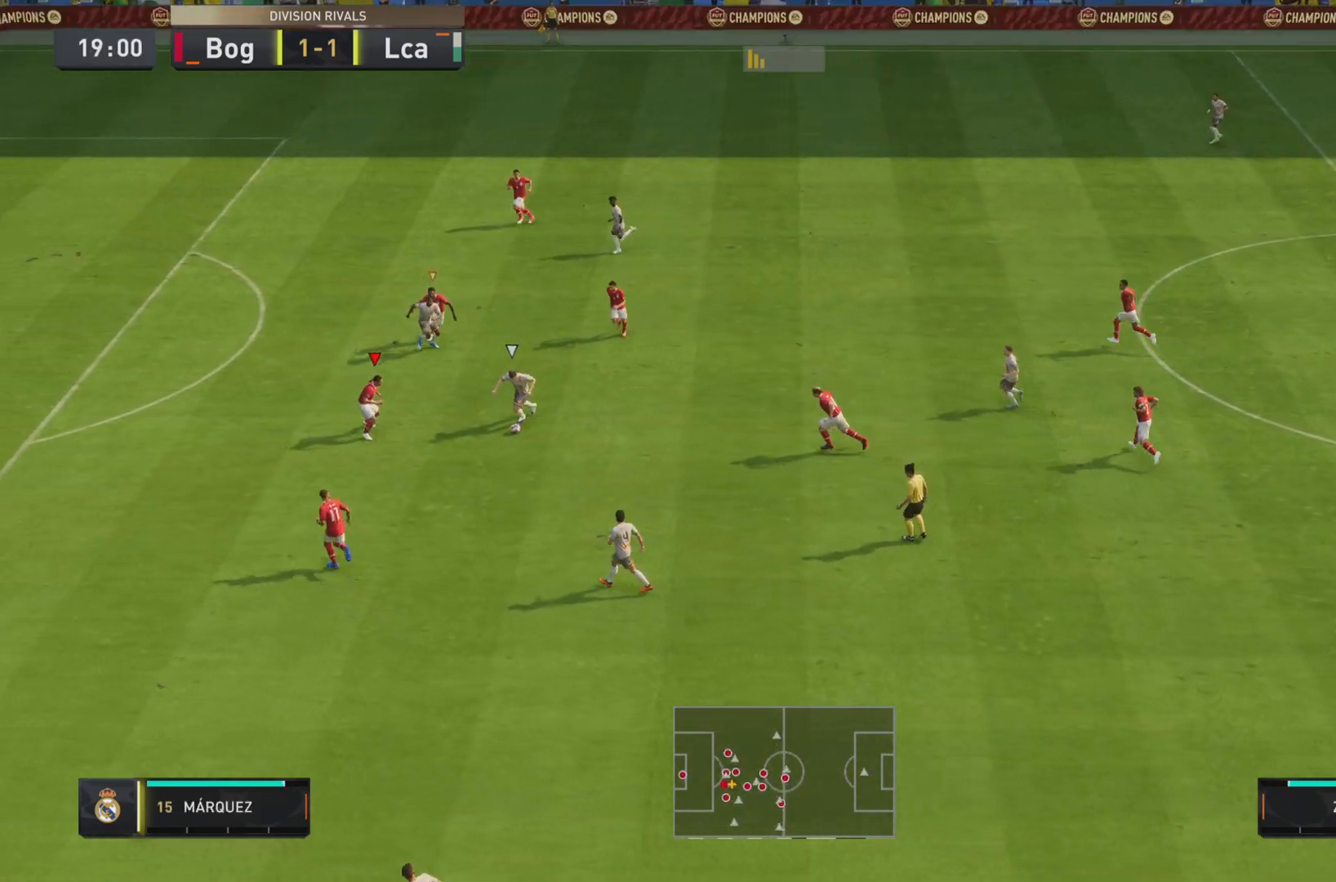
{"buttons": ["L1", "R1"], "left_stick": "left", "right_stick": "center", "events": [[133, "left_stick", "up-right"], [250, "left_stick", "up-left"], [350, "R1", "down"], [450, "left_stick", "left"]]}
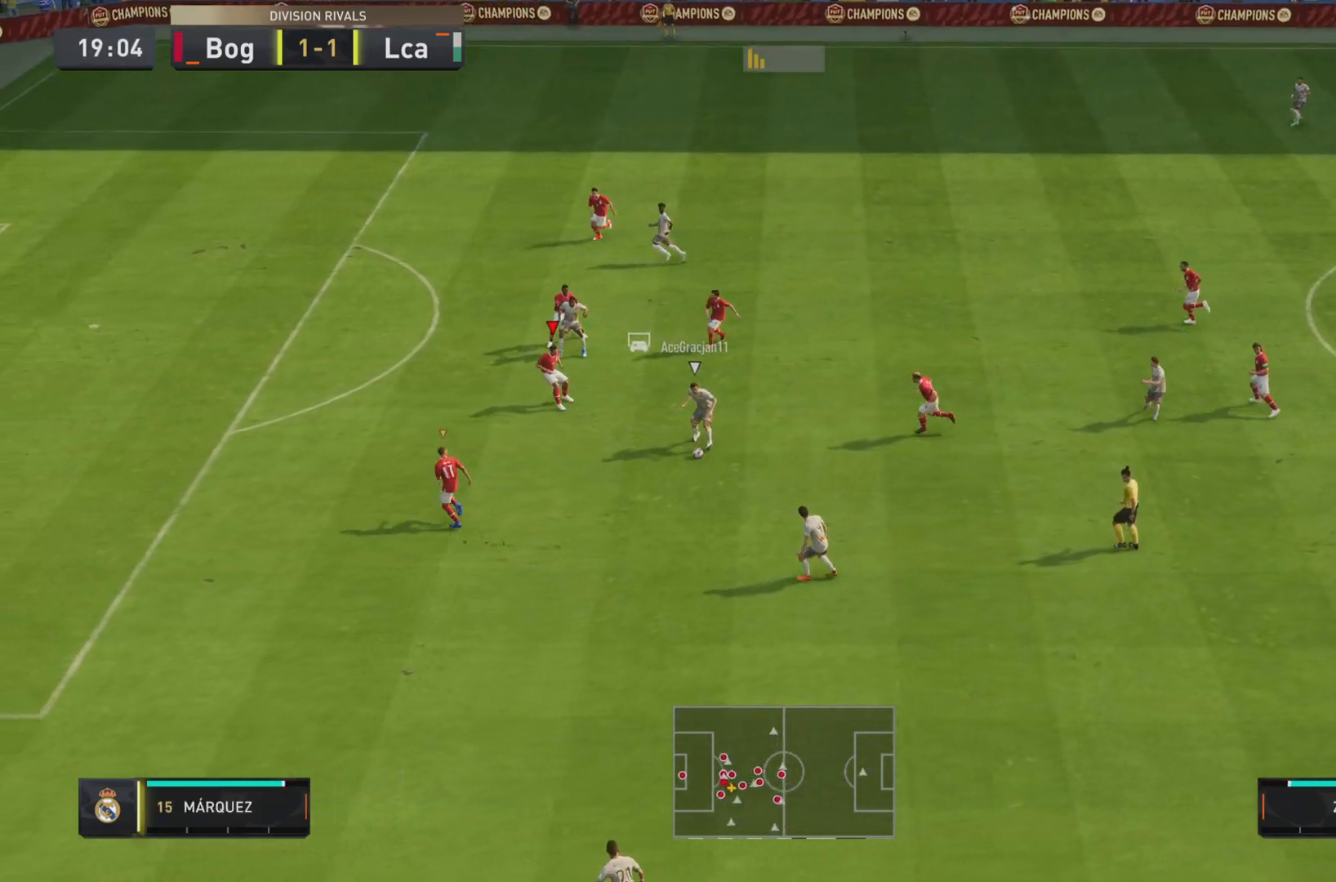
{"buttons": ["L1"], "left_stick": "down", "right_stick": "center"}
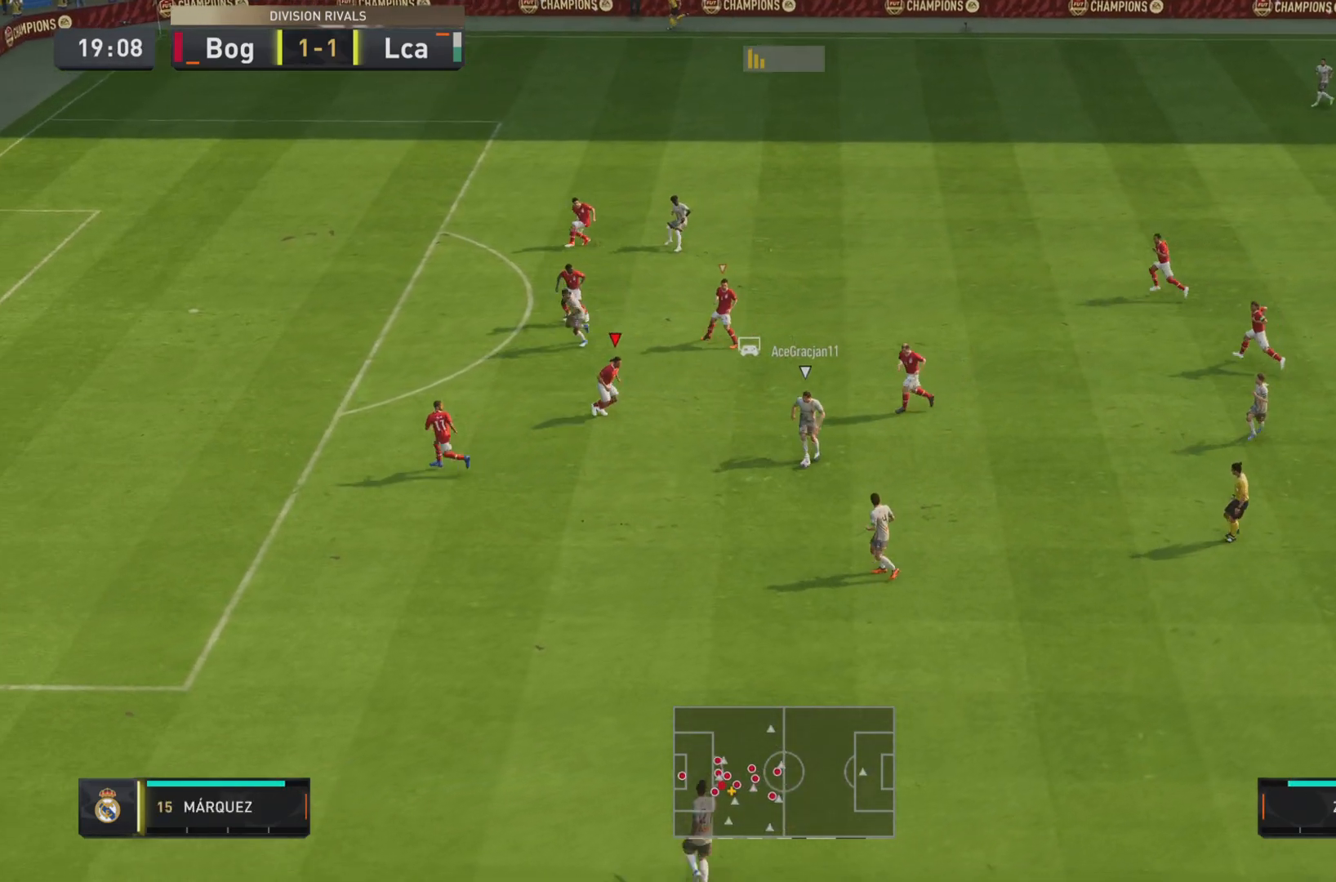
{"buttons": ["L1"], "left_stick": "down-right", "right_stick": "center", "events": [[50, "L1", "up"], [133, "left_stick", "center"], [400, "left_stick", "down-right"], [500, "L1", "down"]]}
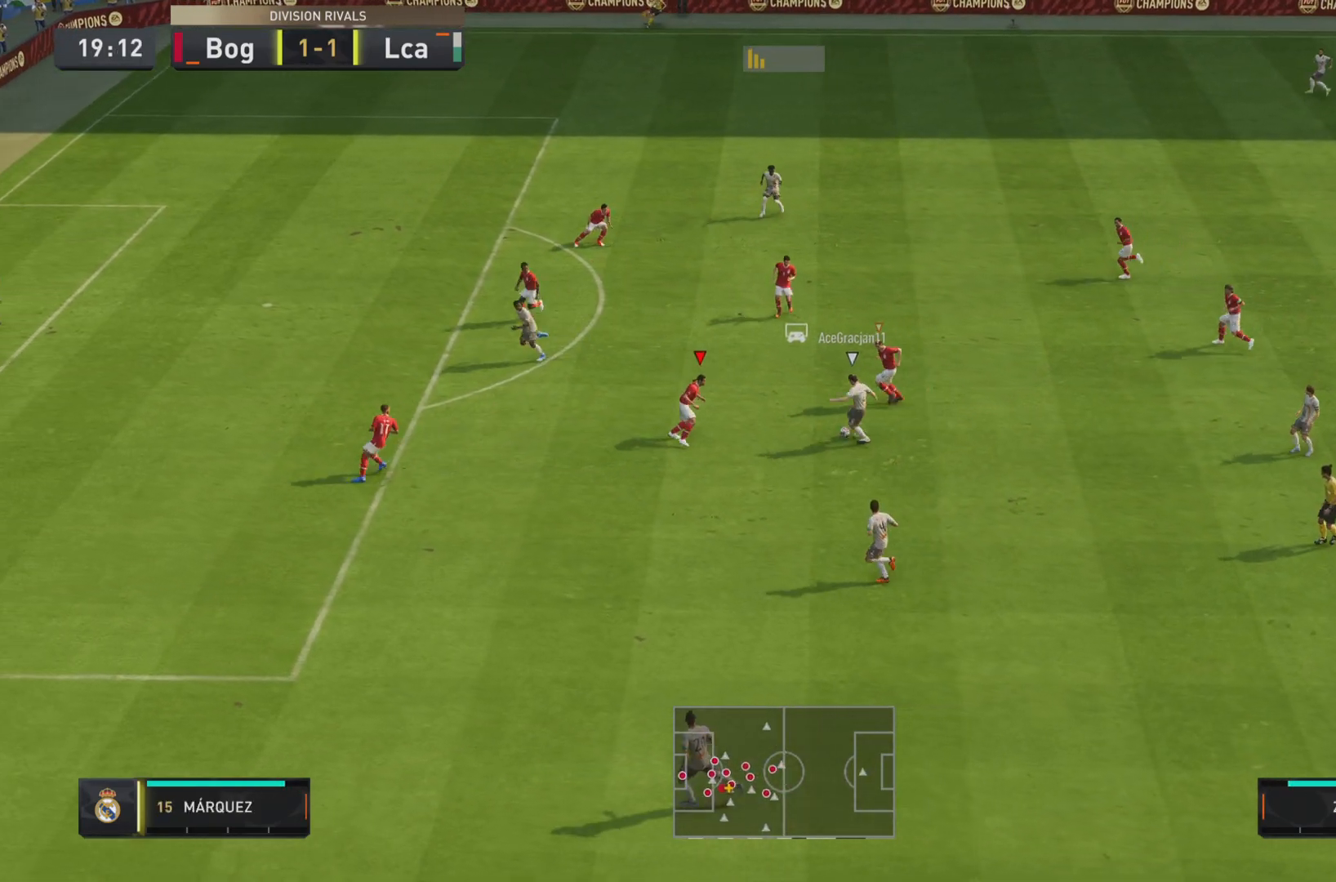
{"buttons": ["L1", "R1", "R2"], "left_stick": "up-right", "right_stick": "center", "events": [[100, "R1", "down"], [267, "left_stick", "up-right"], [434, "R2", "down"]]}
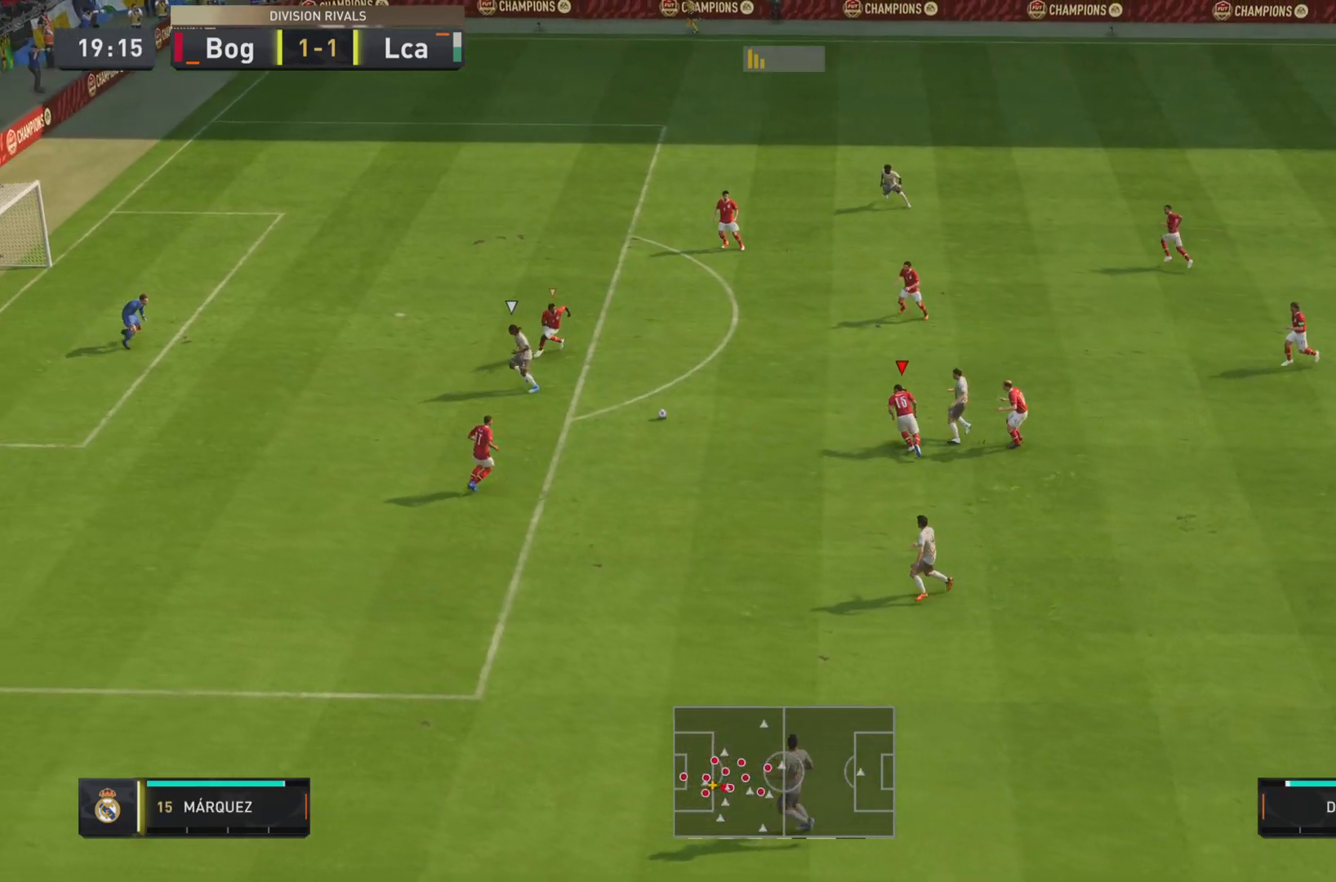
{"buttons": ["L1", "R1", "R2"], "left_stick": "down", "right_stick": "center", "events": [[67, "left_stick", "up-left"], [117, "left_stick", "left"], [150, "L1", "up"], [217, "left_stick", "down"], [250, "L2", "down"], [367, "L2", "up"], [417, "L1", "down"]]}
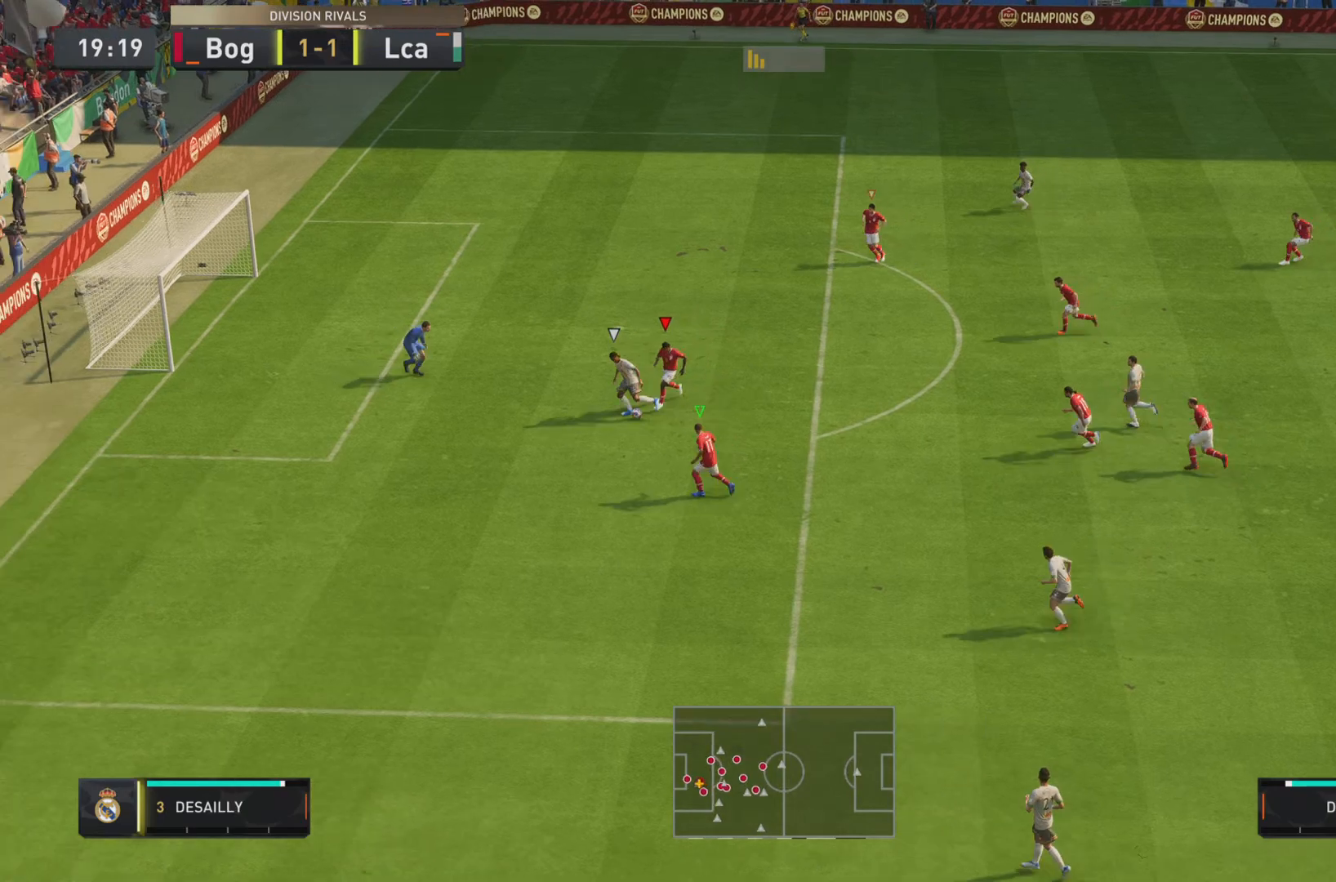
{"buttons": ["SQUARE", "L1", "R1", "R2"], "left_stick": "down", "right_stick": "center", "events": [[333, "SQUARE", "down"]]}
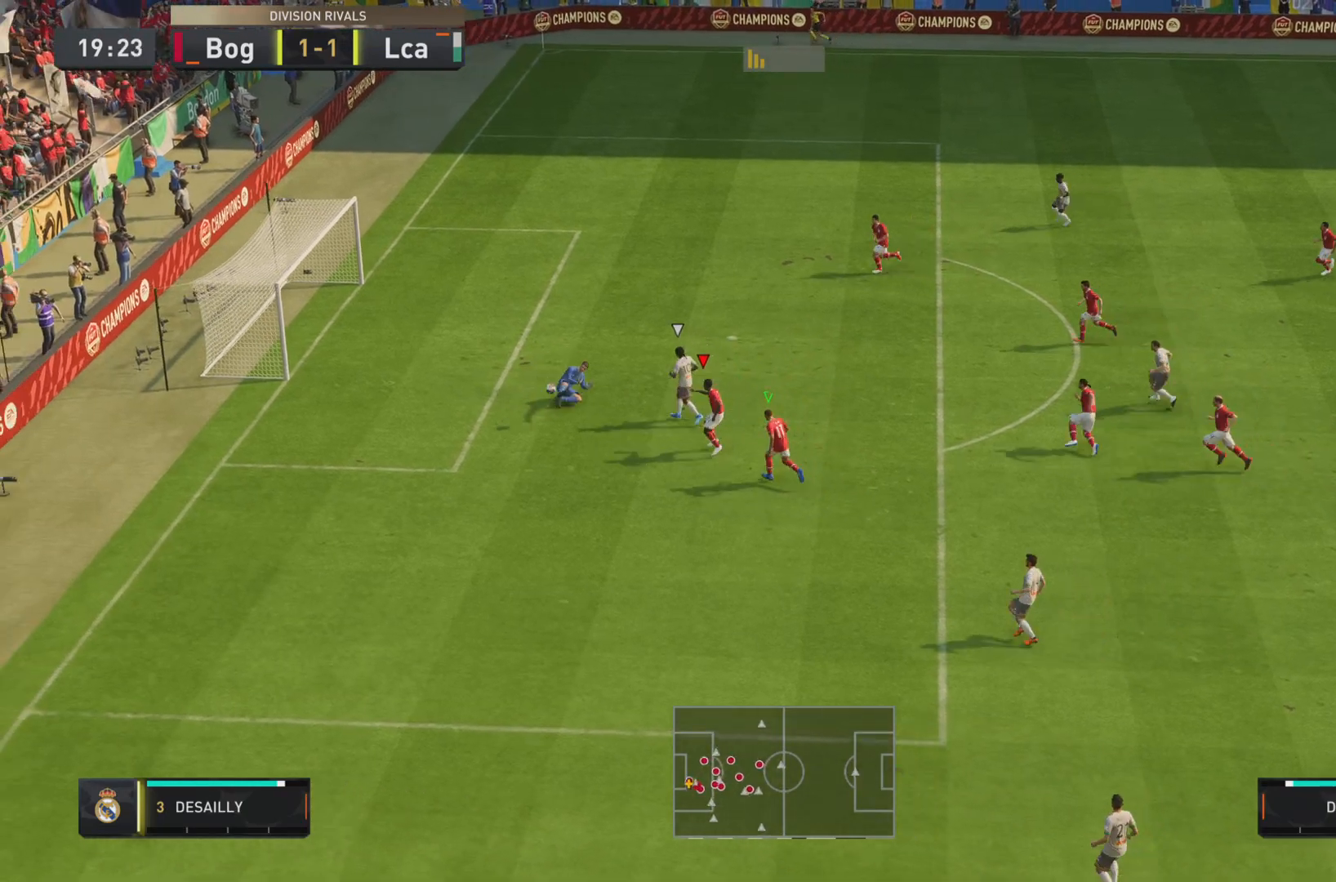
{"buttons": [], "left_stick": "center", "right_stick": "center", "events": [[34, "left_stick", "right"], [134, "SQUARE", "up"], [334, "R1", "up"], [367, "L1", "up"], [384, "left_stick", "center"], [417, "R2", "up"]]}
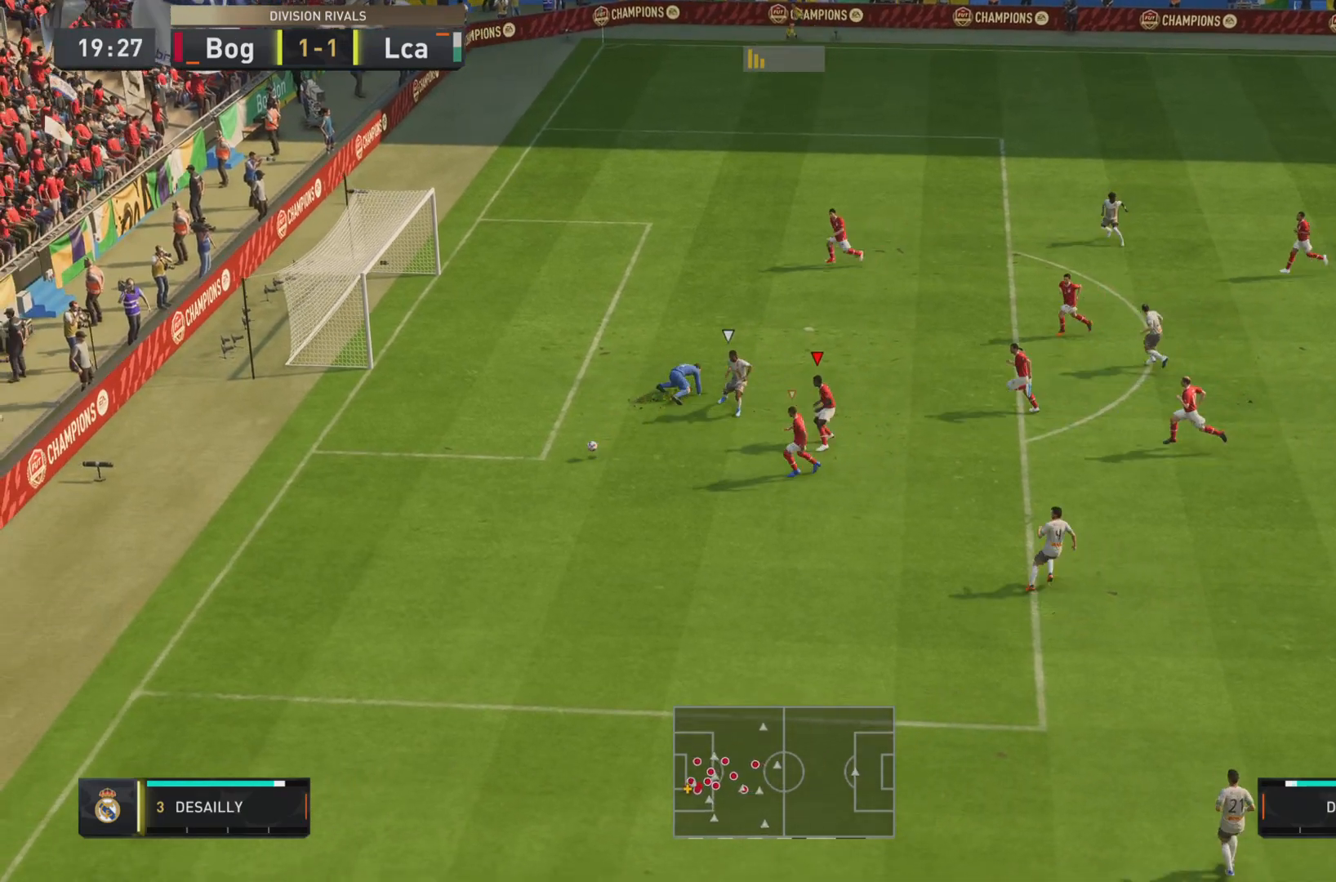
{"buttons": ["R1"], "left_stick": "down-left", "right_stick": "center", "events": [[100, "R1", "down"], [100, "left_stick", "down-left"]]}
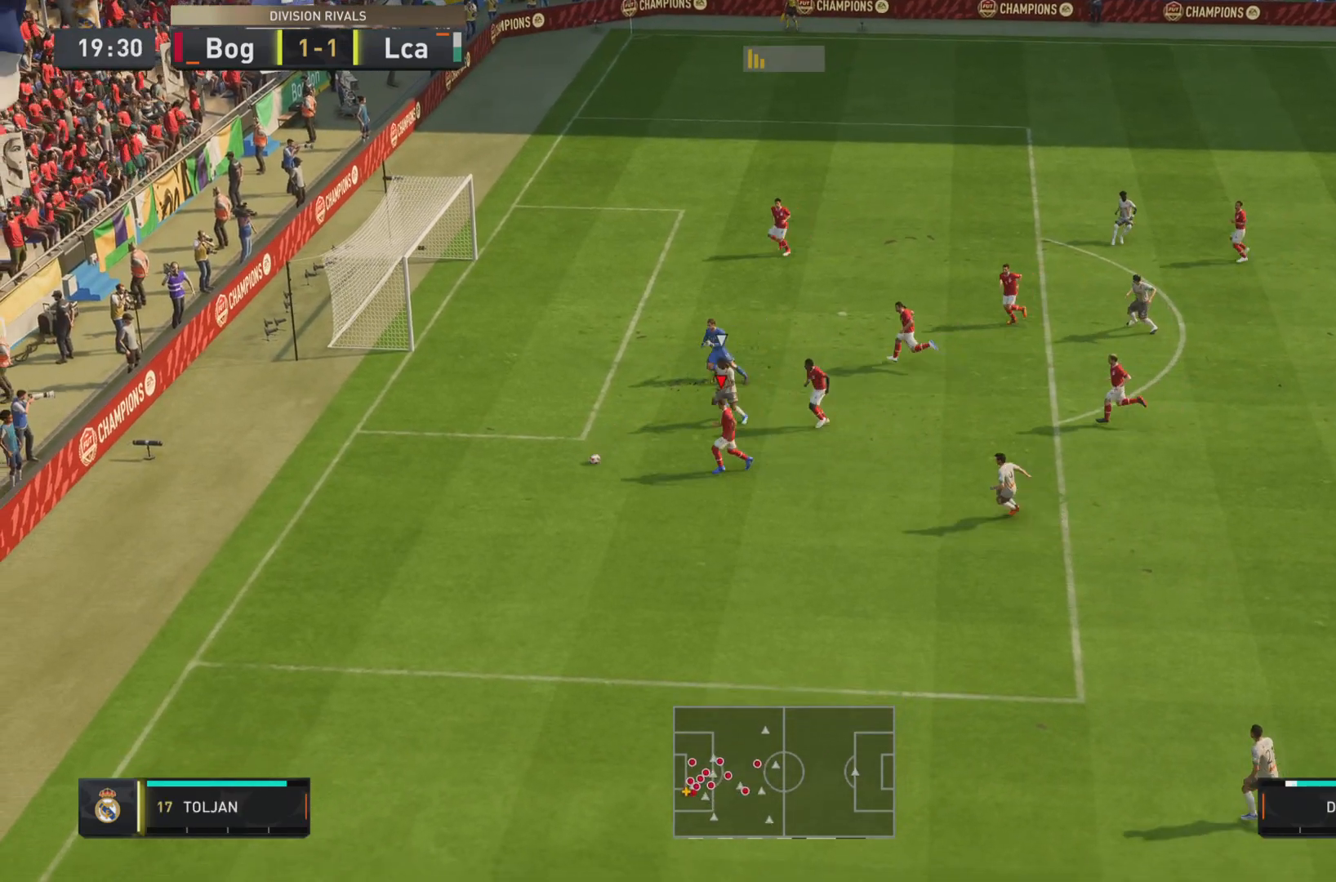
{"buttons": ["L2"], "left_stick": "down-left", "right_stick": "center", "events": [[351, "L2", "down"], [351, "R1", "up"]]}
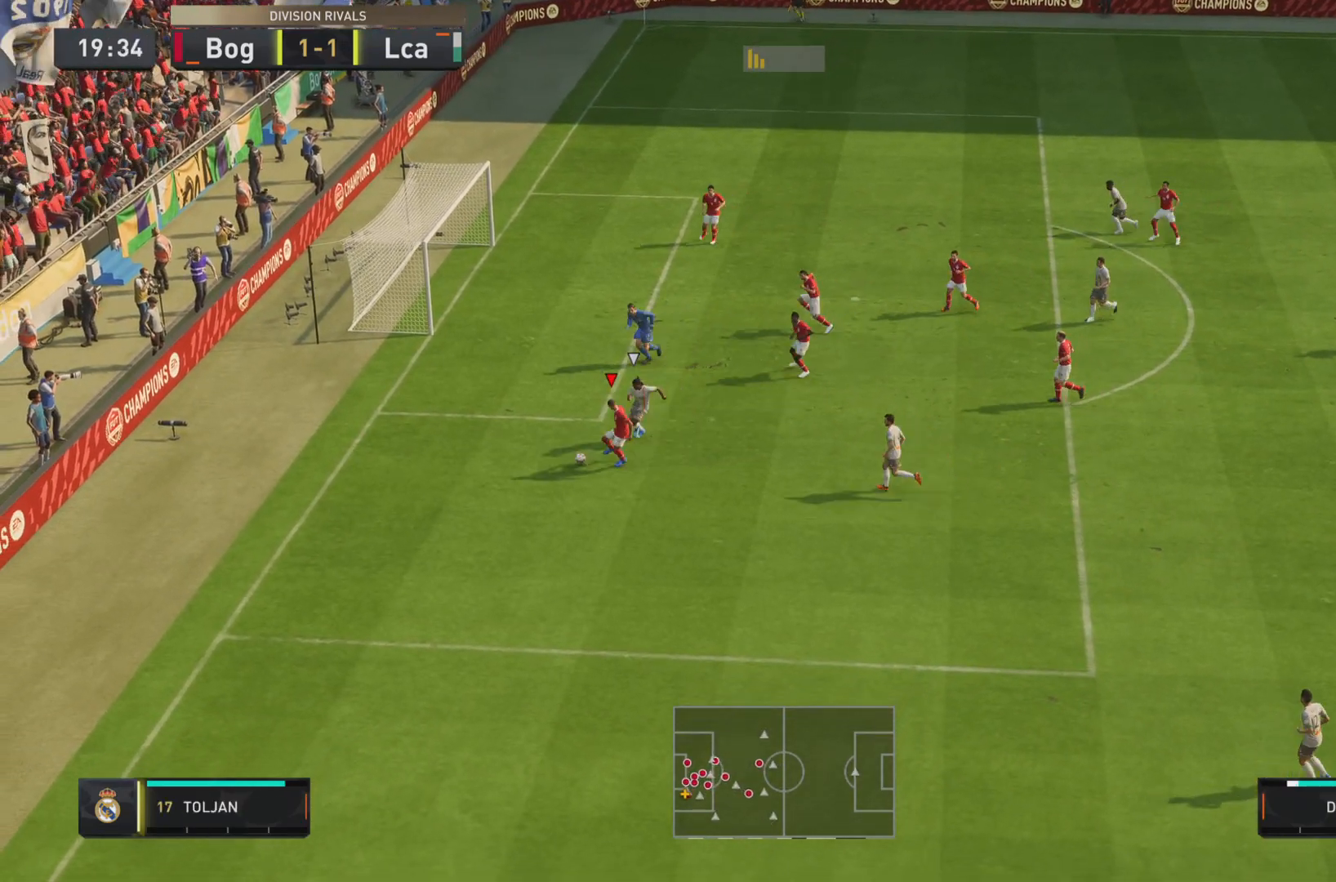
{"buttons": [], "left_stick": "down-left", "right_stick": "center", "events": [[16, "L2", "up"]]}
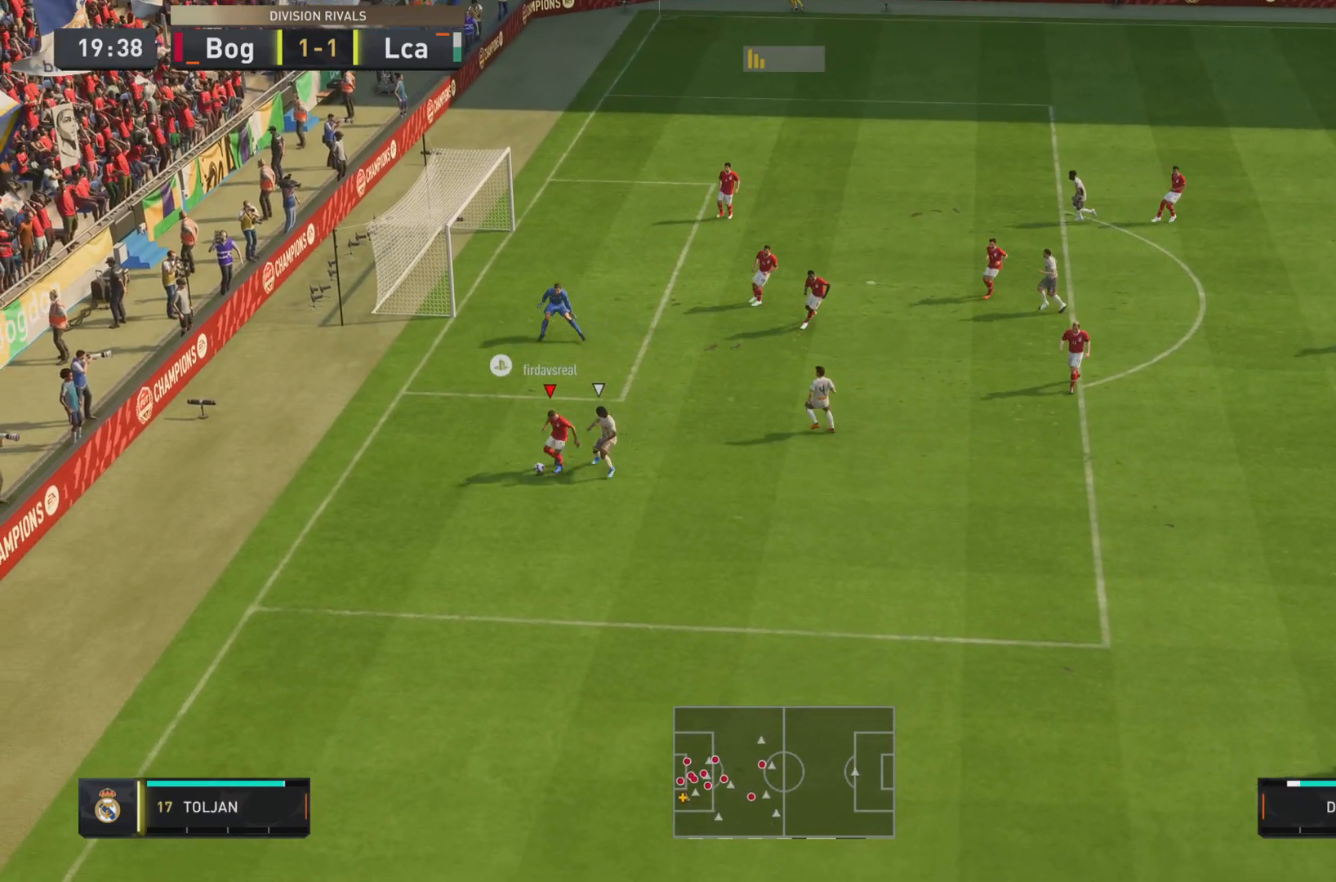
{"buttons": [], "left_stick": "left", "right_stick": "center", "events": [[484, "left_stick", "left"]]}
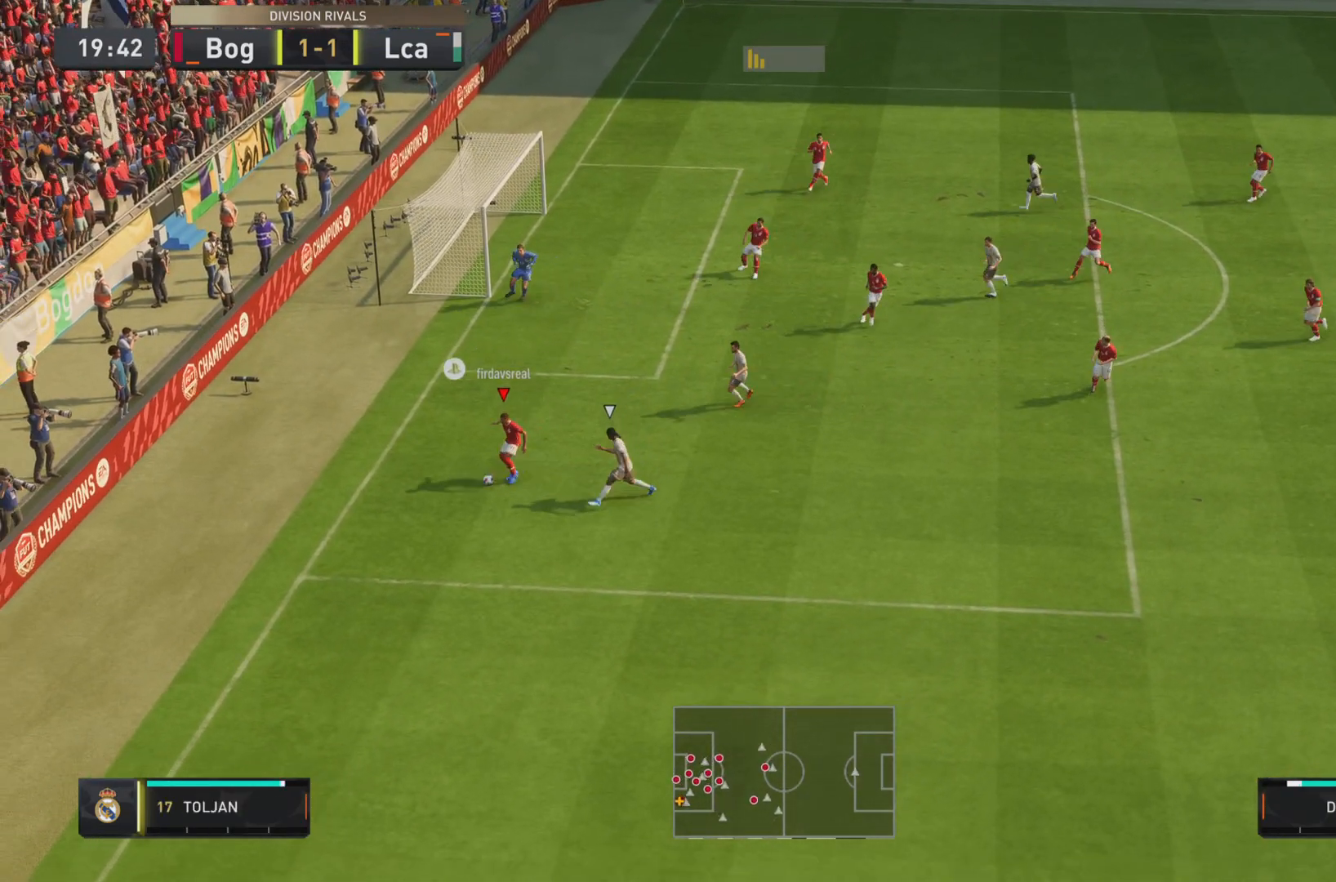
{"buttons": [], "left_stick": "up-right", "right_stick": "center", "events": [[150, "left_stick", "up"], [217, "left_stick", "up-right"]]}
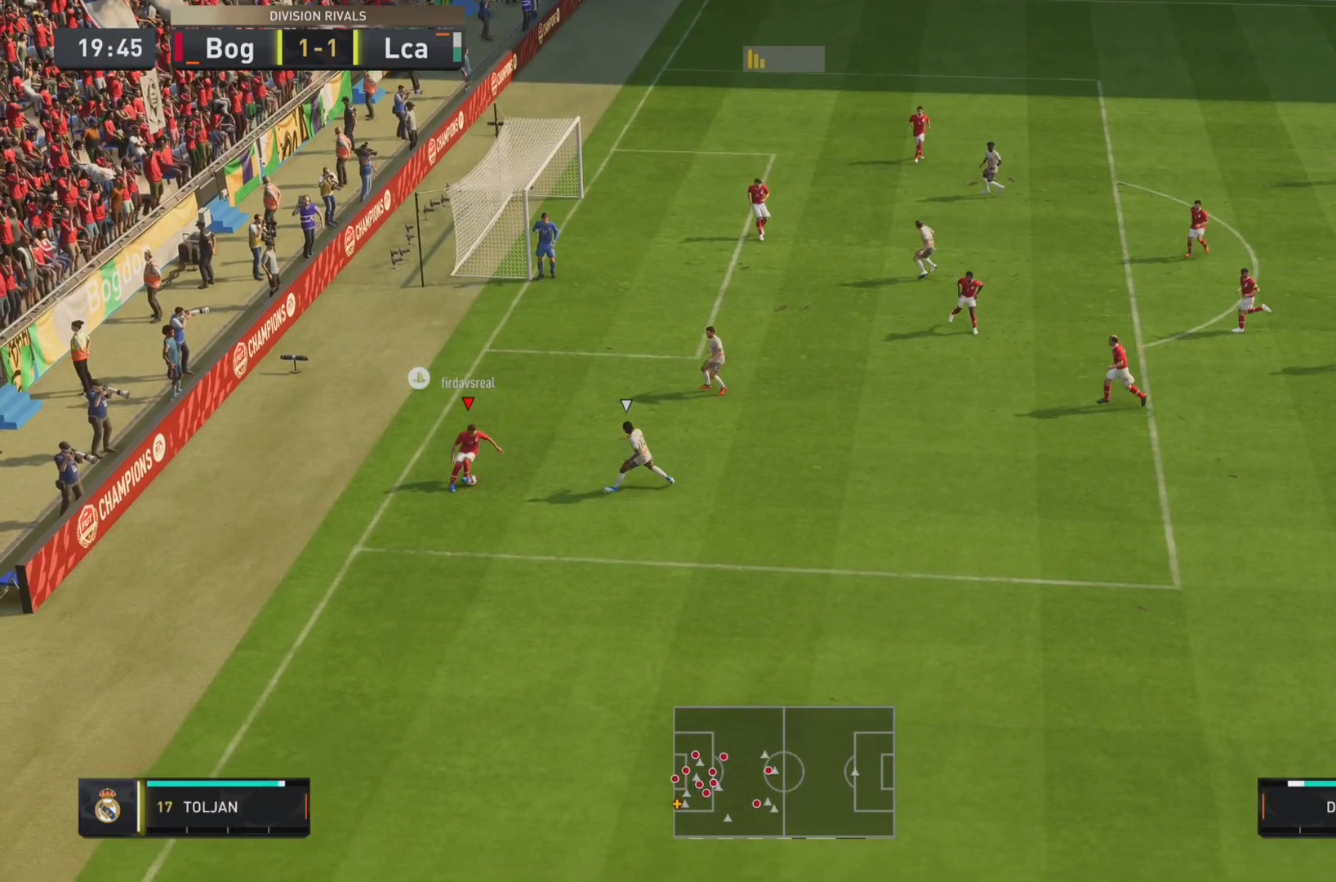
{"buttons": ["CROSS"], "left_stick": "up-right", "right_stick": "center", "events": [[434, "CROSS", "down"]]}
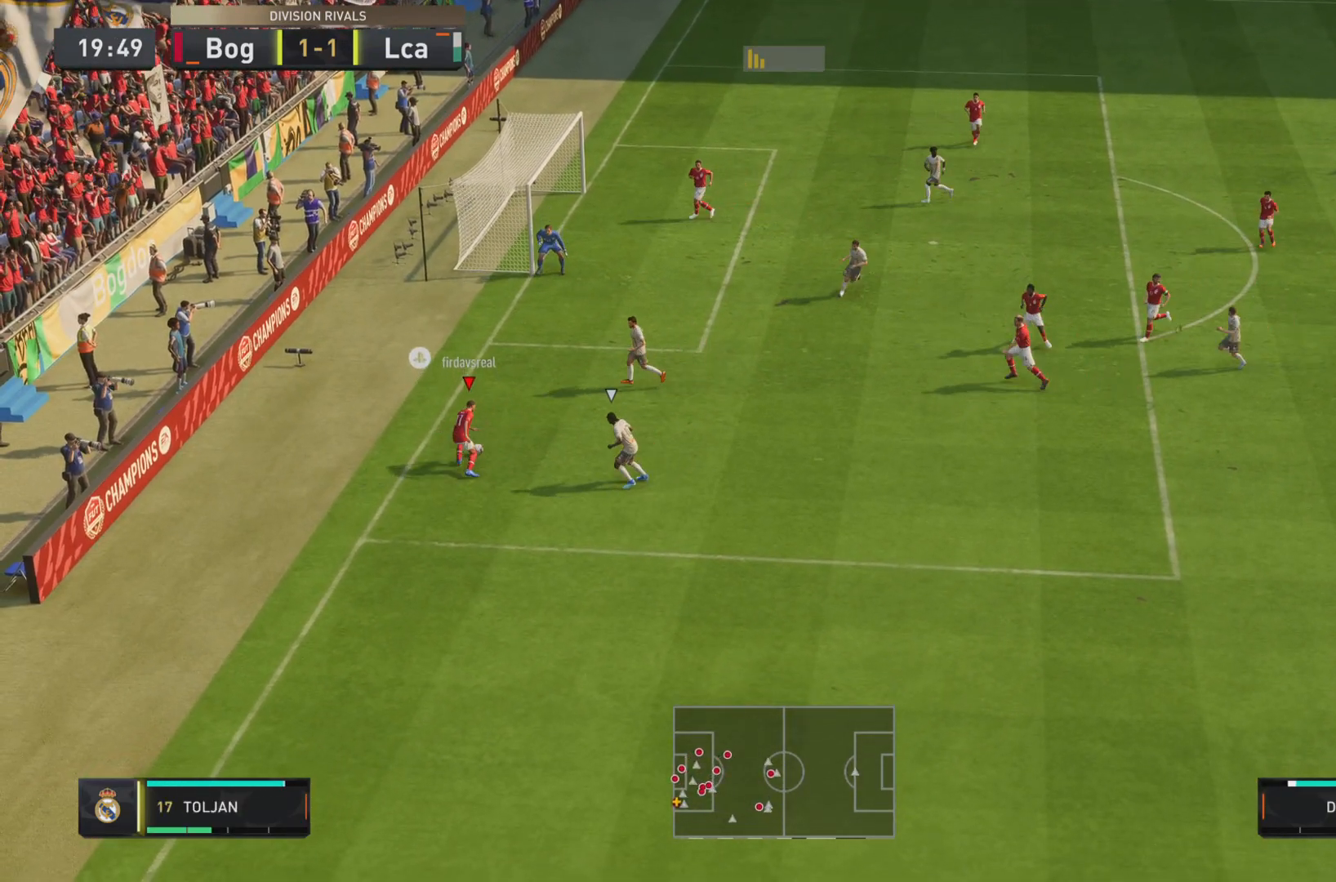
{"buttons": [], "left_stick": "up", "right_stick": "center", "events": [[100, "CROSS", "up"], [283, "R2", "down"], [300, "left_stick", "up"], [483, "R2", "up"]]}
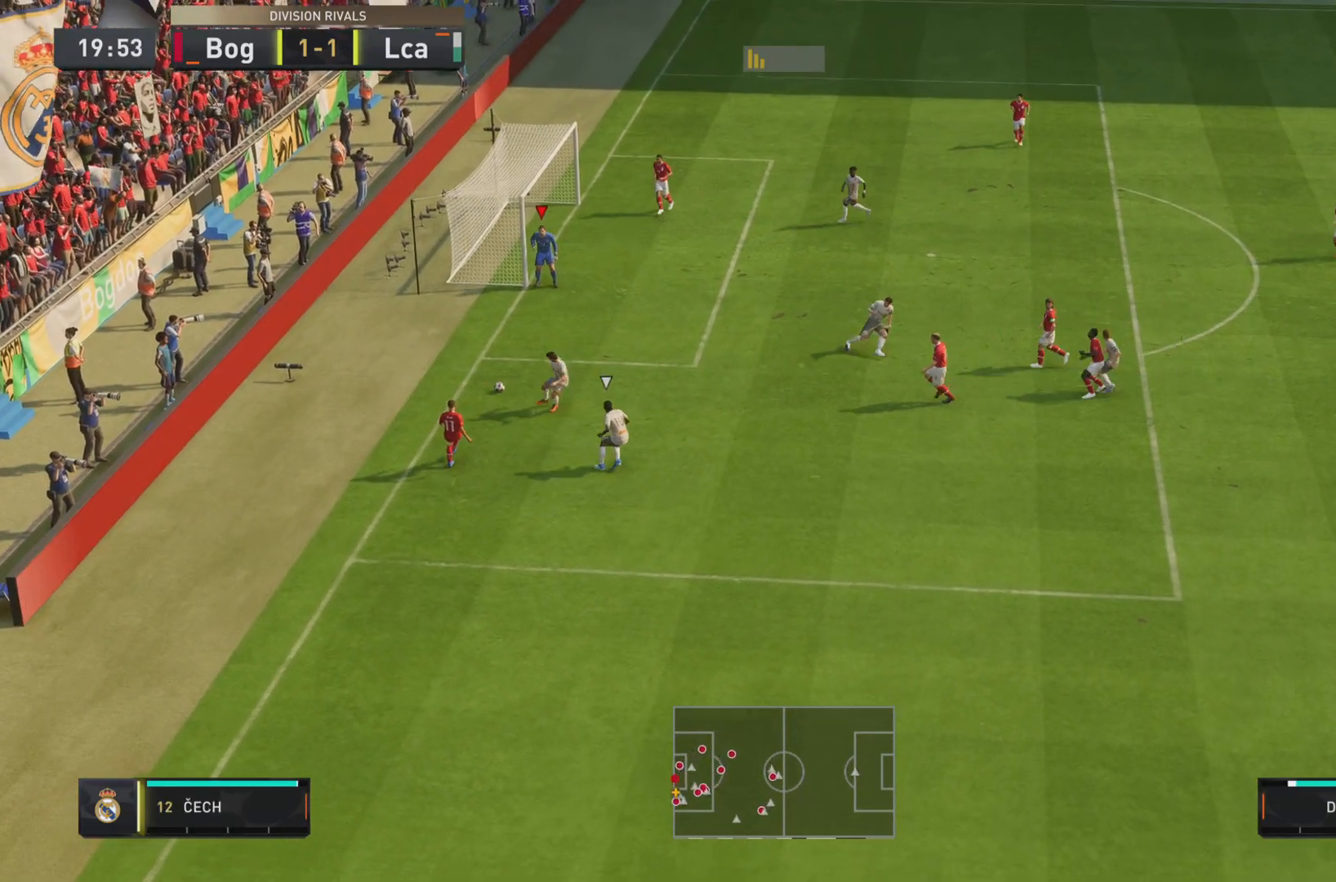
{"buttons": [], "left_stick": "right", "right_stick": "center", "events": [[67, "left_stick", "center"], [401, "left_stick", "right"]]}
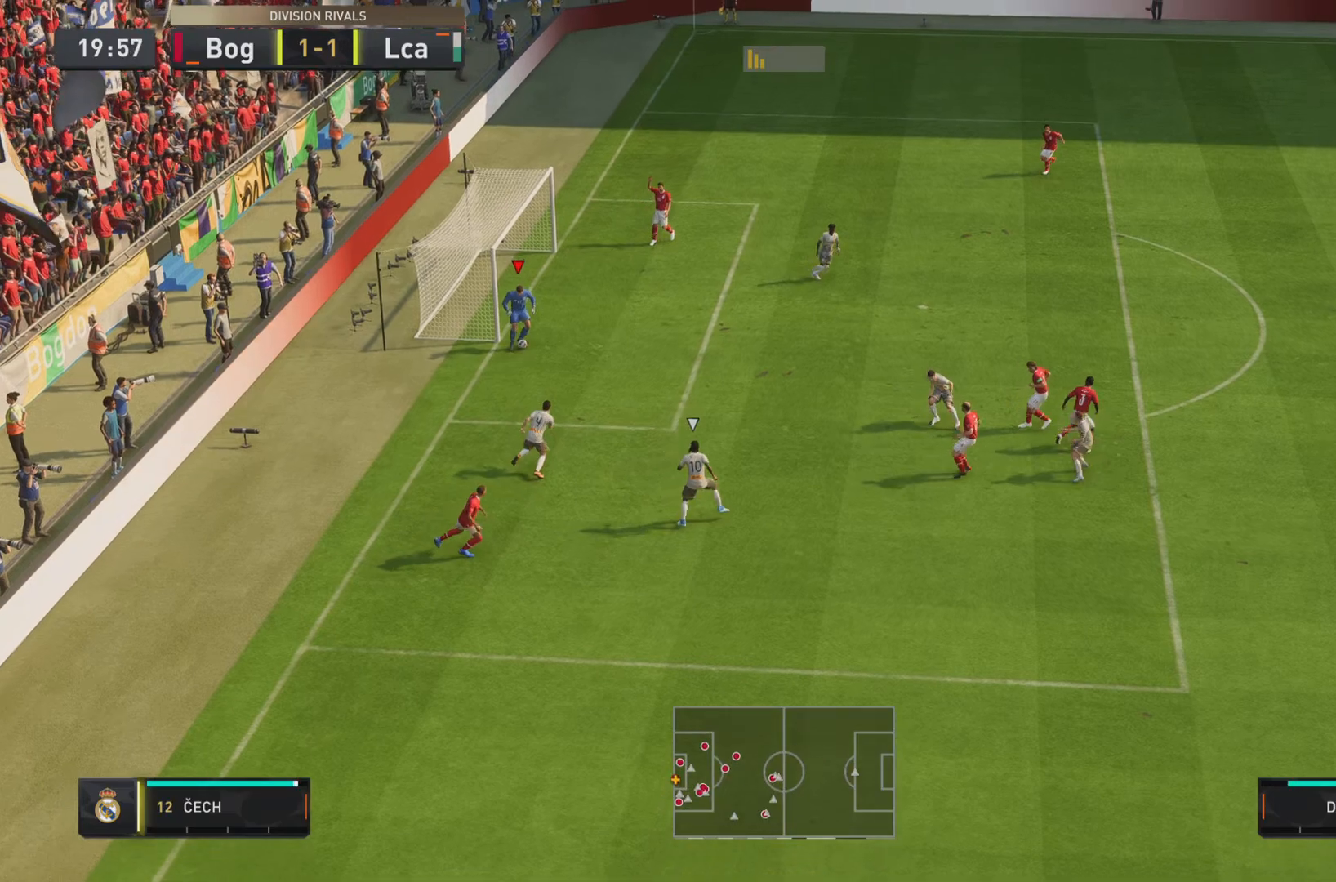
{"buttons": ["TRIANGLE", "L2"], "left_stick": "right", "right_stick": "center", "events": [[417, "TRIANGLE", "down"], [467, "L2", "down"]]}
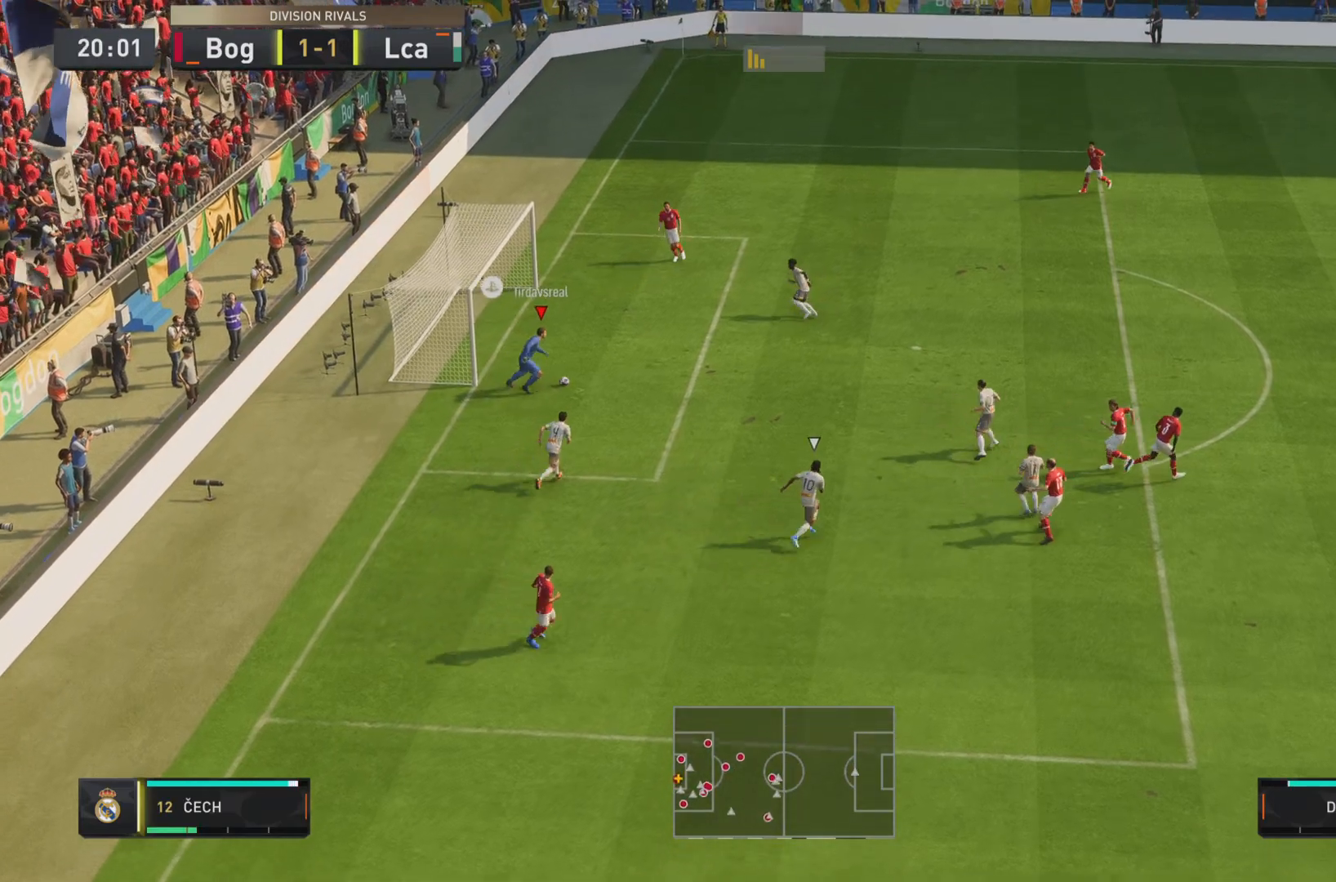
{"buttons": [], "left_stick": "center", "right_stick": "center", "events": [[184, "TRIANGLE", "up"], [234, "L2", "up"], [267, "left_stick", "center"]]}
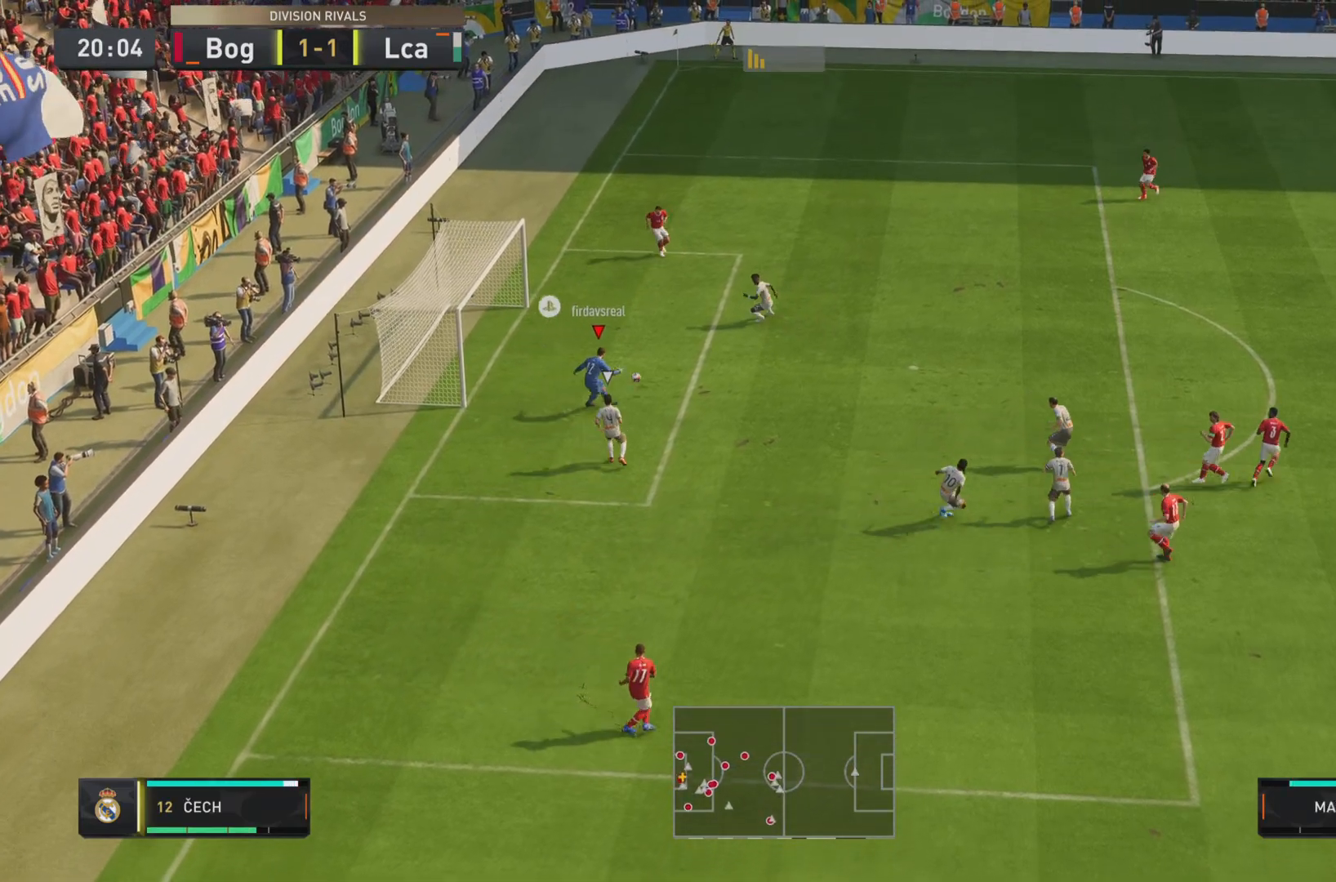
{"buttons": ["R1"], "left_stick": "right", "right_stick": "center", "events": [[150, "left_stick", "right"], [183, "R1", "down"]]}
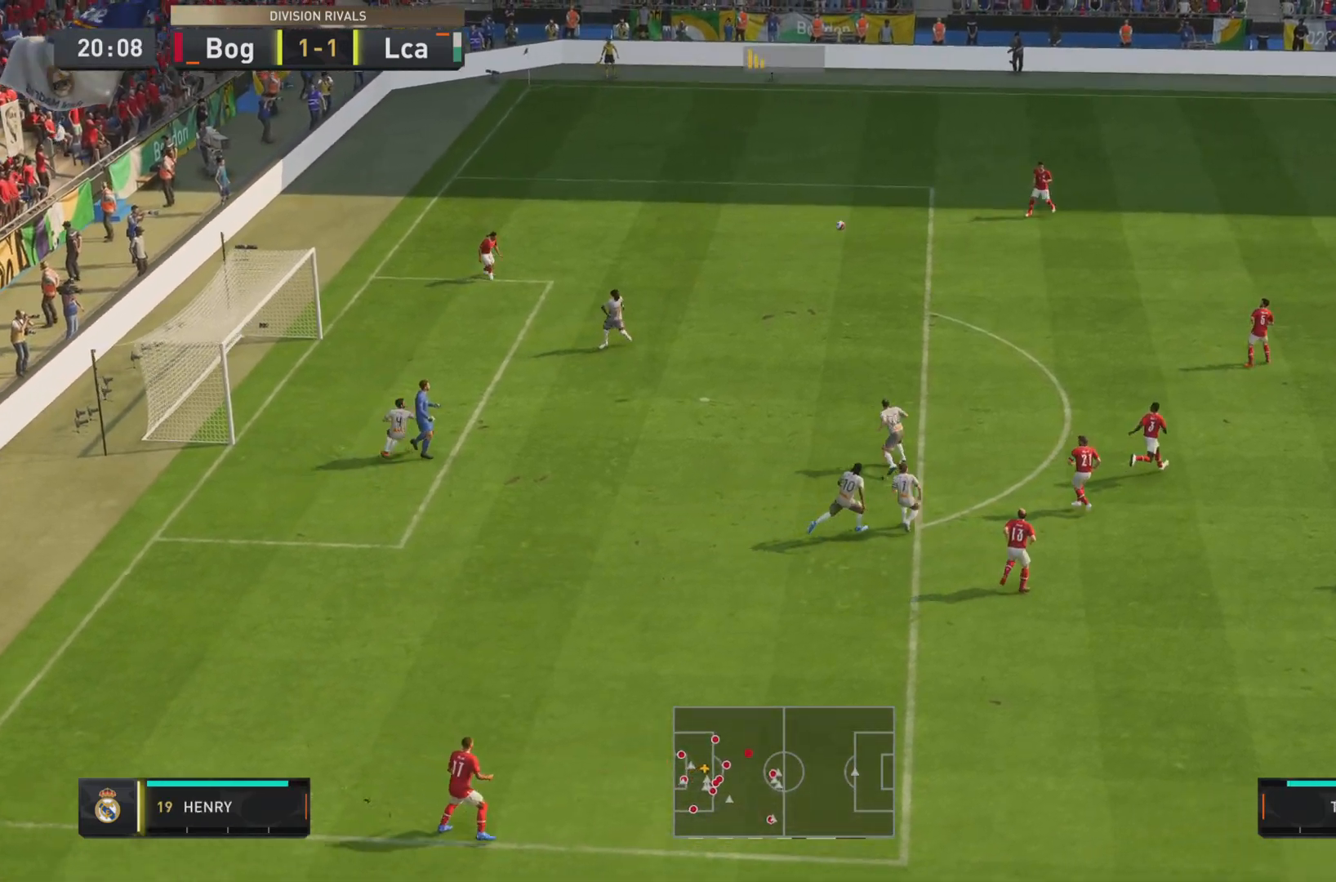
{"buttons": ["R1"], "left_stick": "right", "right_stick": "center", "events": []}
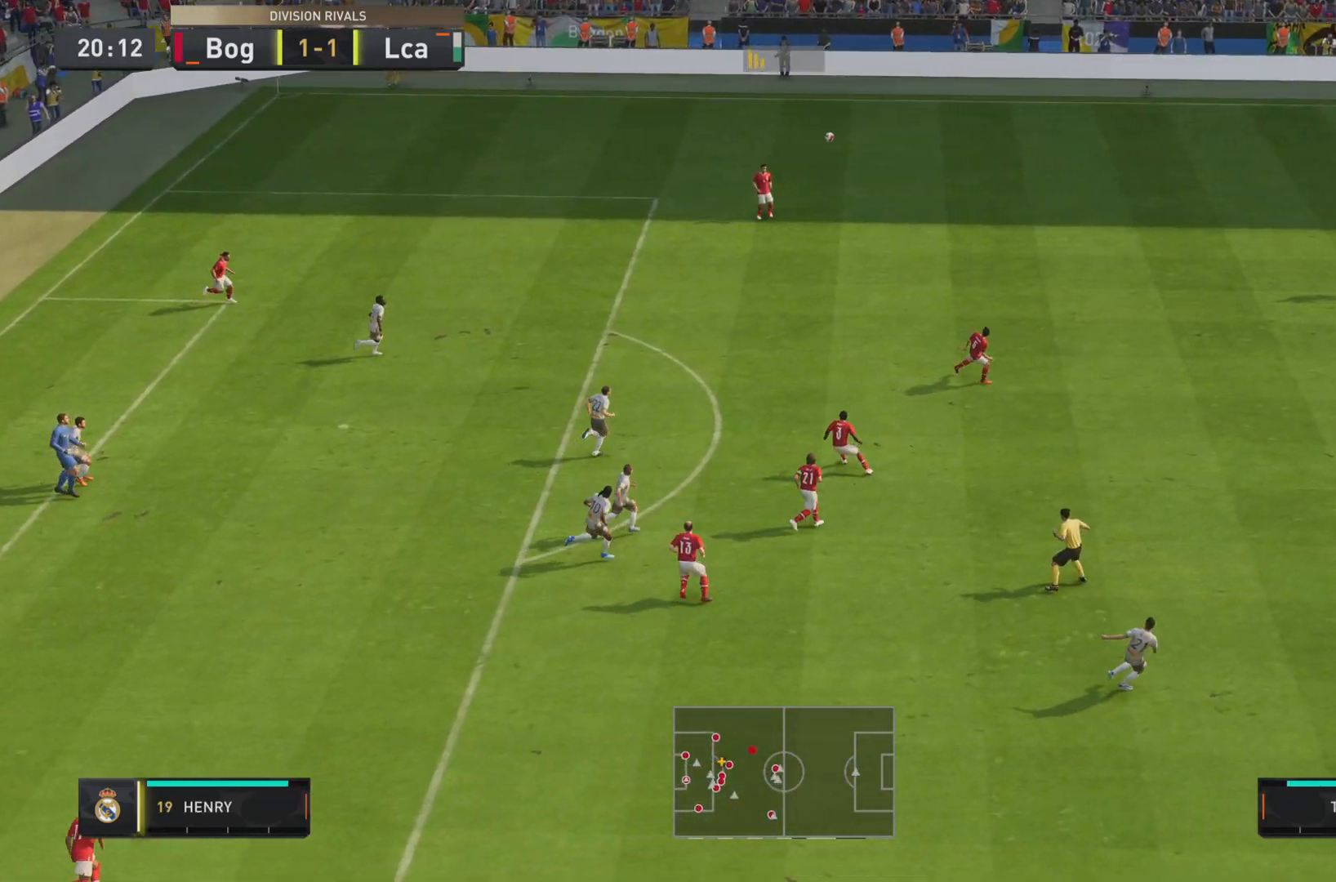
{"buttons": [], "left_stick": "left", "right_stick": "center", "events": [[166, "left_stick", "up"], [233, "left_stick", "left"], [267, "R1", "up"]]}
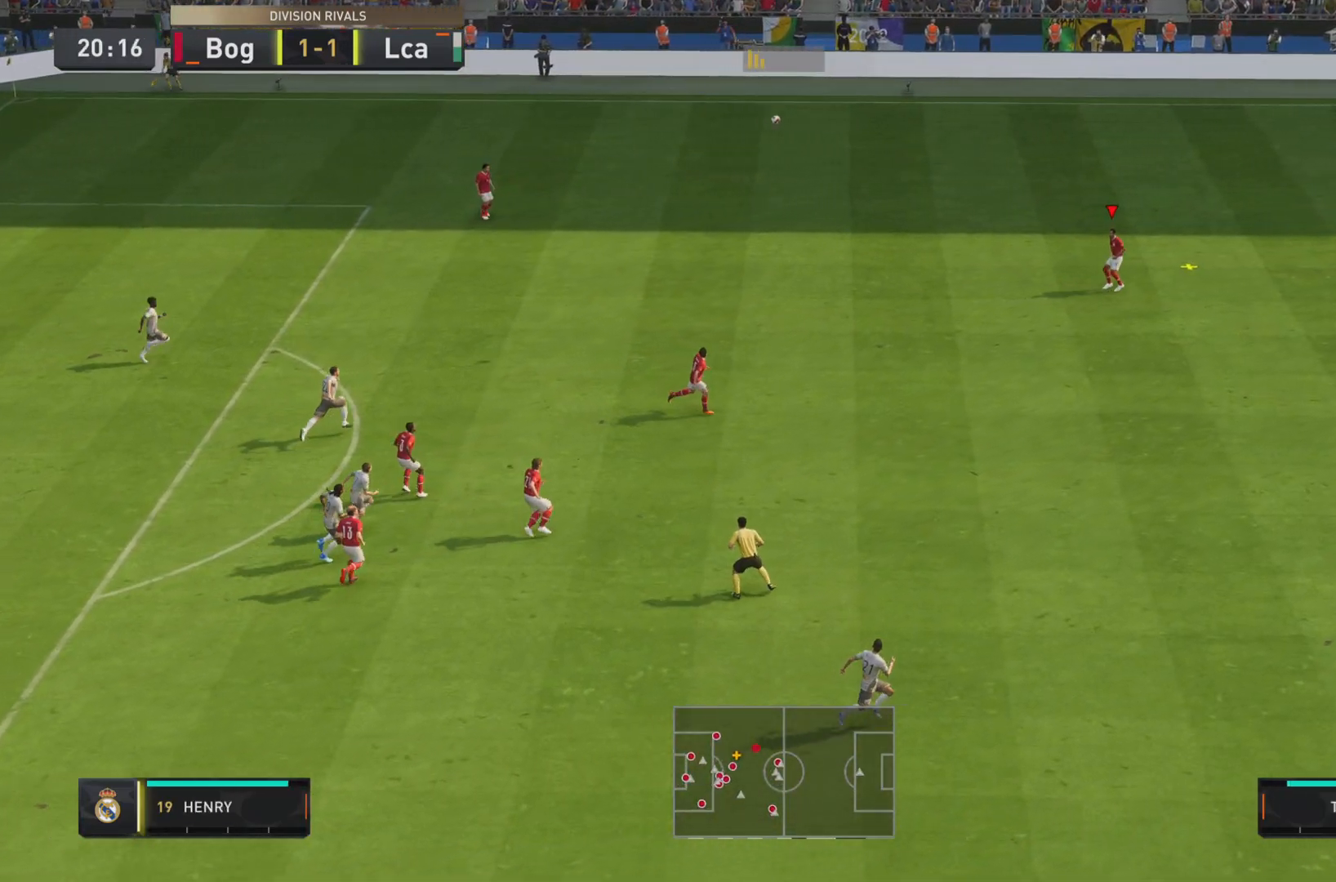
{"buttons": [], "left_stick": "right", "right_stick": "center", "events": [[267, "left_stick", "center"], [351, "left_stick", "right"]]}